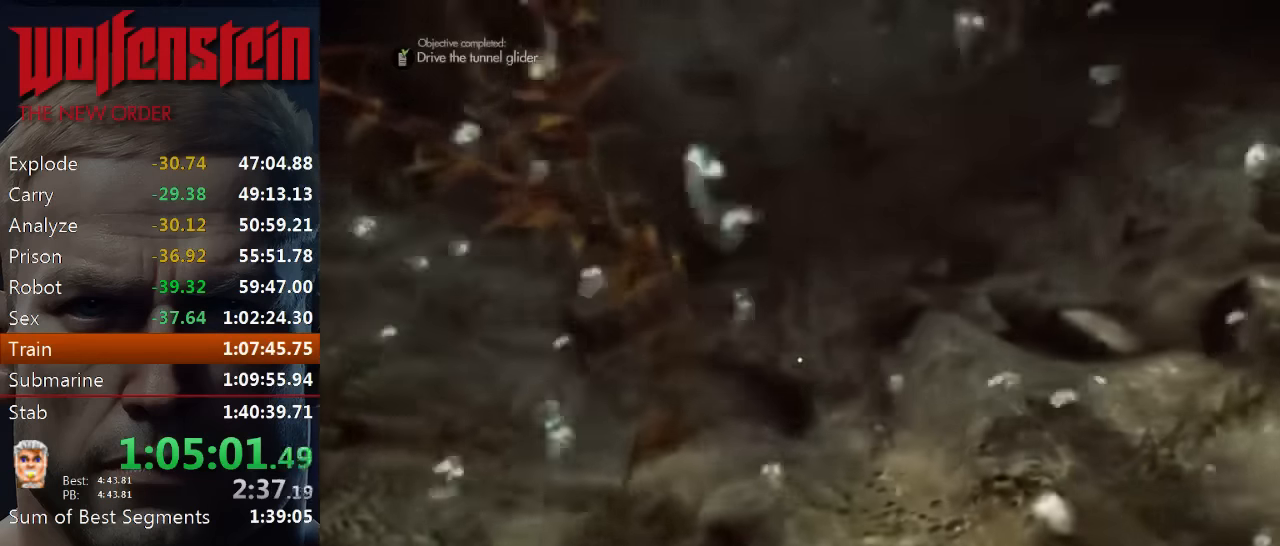
Gameplay with keyboard and mouse; each line is a JSON object with the keys and mouse buttons held at the frame after it. "events" lists presses ("down") and releases ("up") of "1", "2", "3", "4", "5", "a", "alt", "b", "c", "ctrl", "d", "e", "f", "n", "q", "r", "s", "shift", "space", "tab", "v", "w", "x", "z", "mouse_left", "mouse_middle", "mouse_right", "mouse_wheel_up" and "mouse_wheel_down" between this image and that frame as [ms after this image, input, new state], when the widget could be followed in between. "mouse_left", "mouse_middle", "mouse_right", "mouse_wheel_up", "mouse_wheel_down" = the "left", "middle", "right", "wheel_up", "wheel_down" buttons of the "mouse" list. No other keys are recorded. Mouse movement is not recorded.
{"keys": ["shift", "w"], "mouse": [], "events": [[116, "shift", "up"], [216, "shift", "down"], [316, "shift", "up"], [433, "shift", "down"]]}
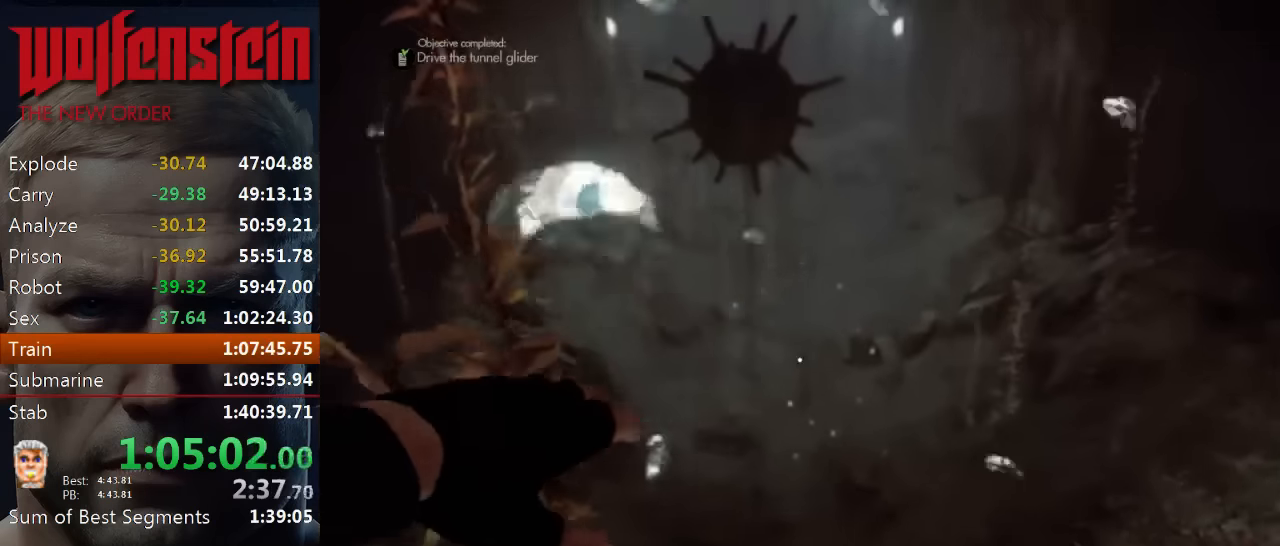
{"keys": ["shift", "w"], "mouse": [], "events": [[33, "shift", "up"], [133, "shift", "down"], [233, "shift", "up"], [300, "shift", "down"], [433, "shift", "up"], [500, "shift", "down"]]}
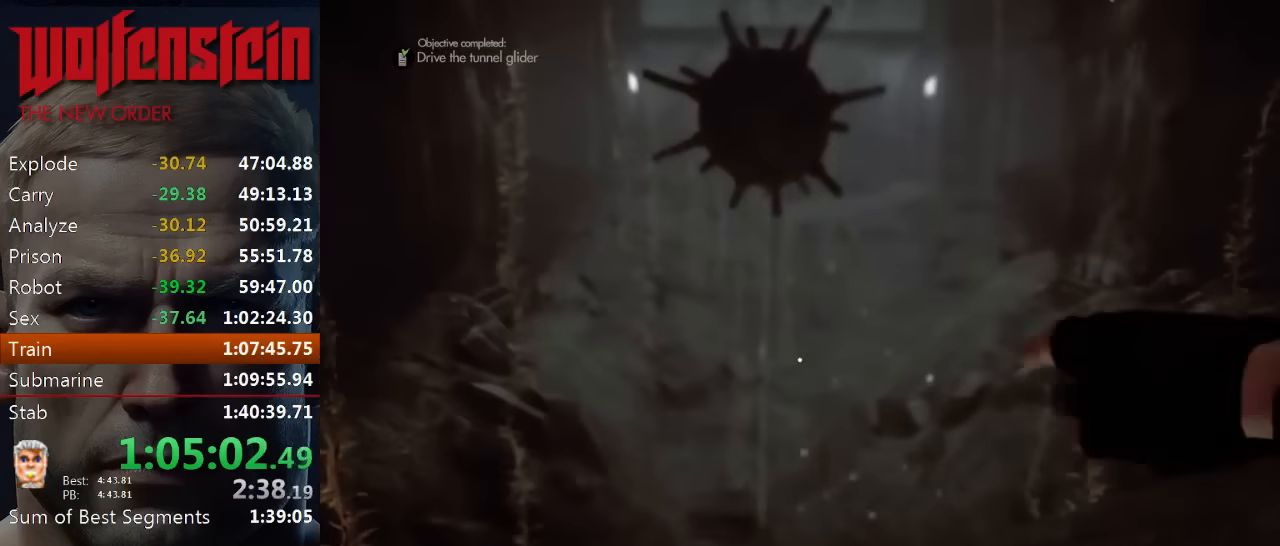
{"keys": ["w"], "mouse": [], "events": [[100, "shift", "up"], [200, "shift", "down"], [300, "shift", "up"]]}
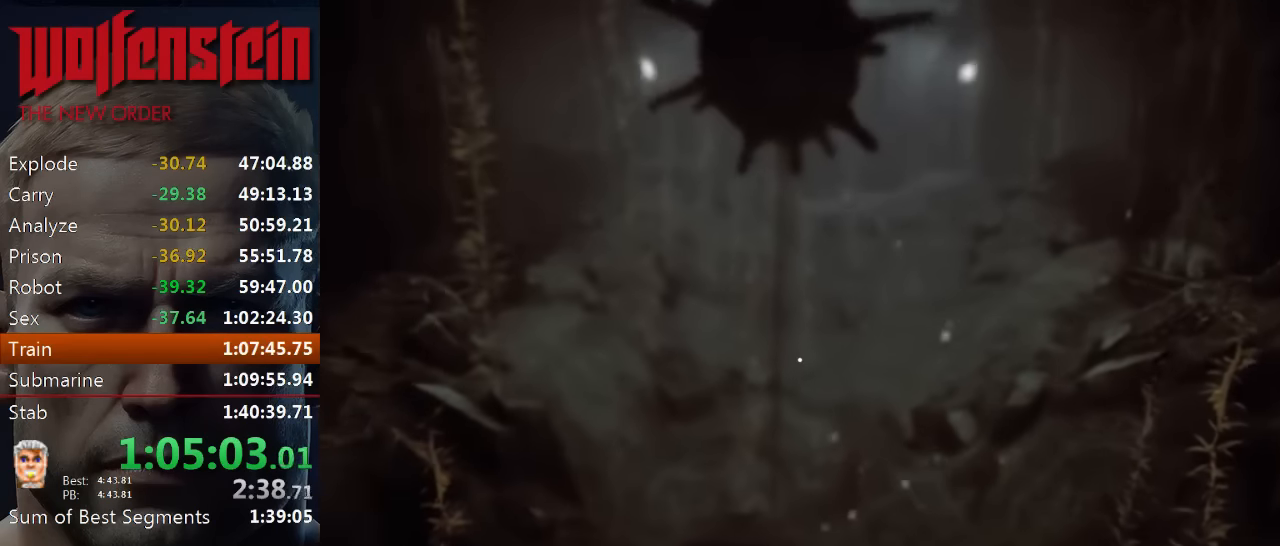
{"keys": [], "mouse": [], "events": [[300, "w", "up"]]}
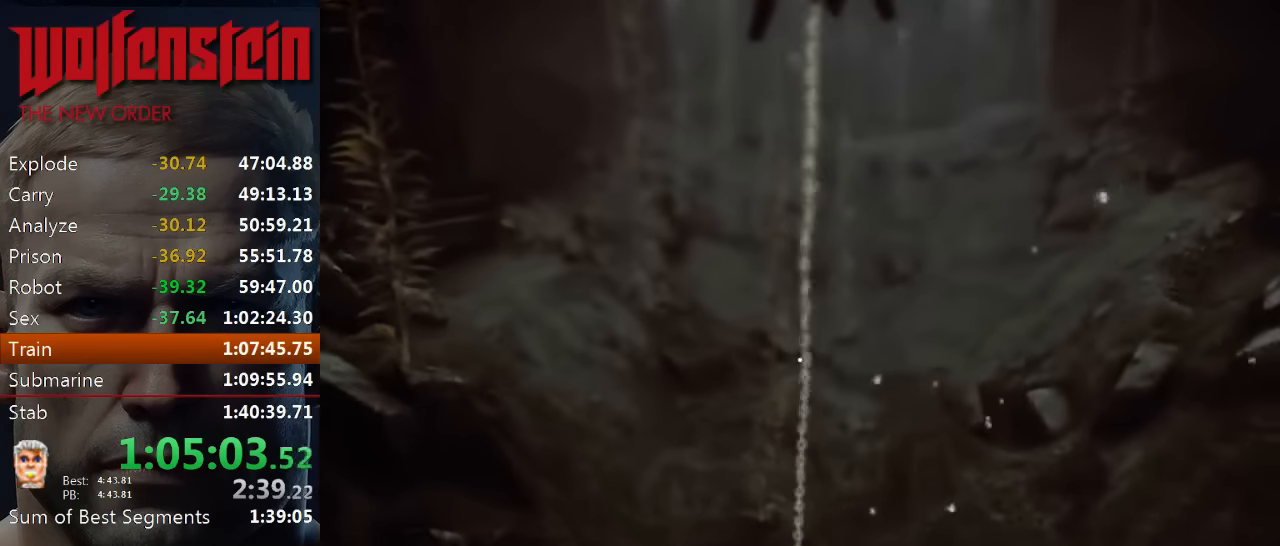
{"keys": [], "mouse": [], "events": []}
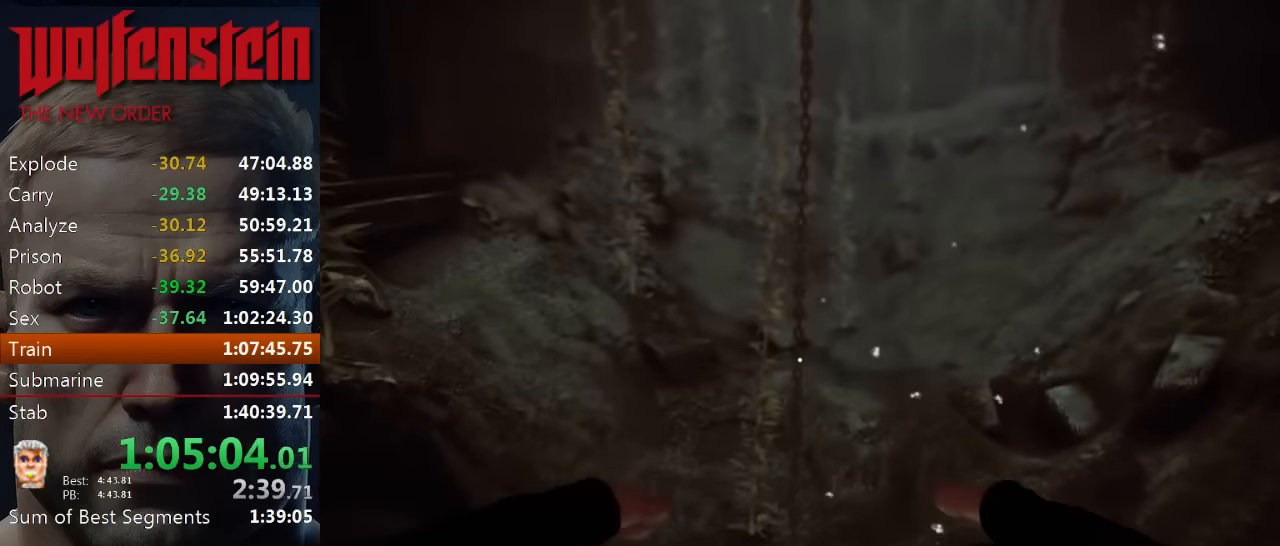
{"keys": [], "mouse": [], "events": []}
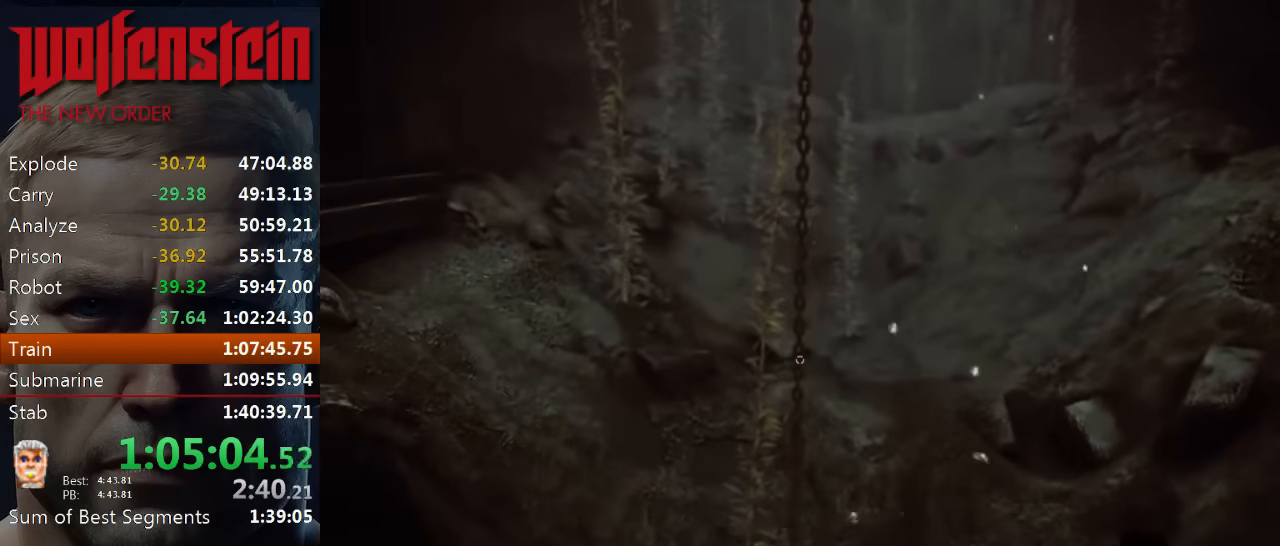
{"keys": [], "mouse": ["left"], "events": [[116, "mouse_left", "down"]]}
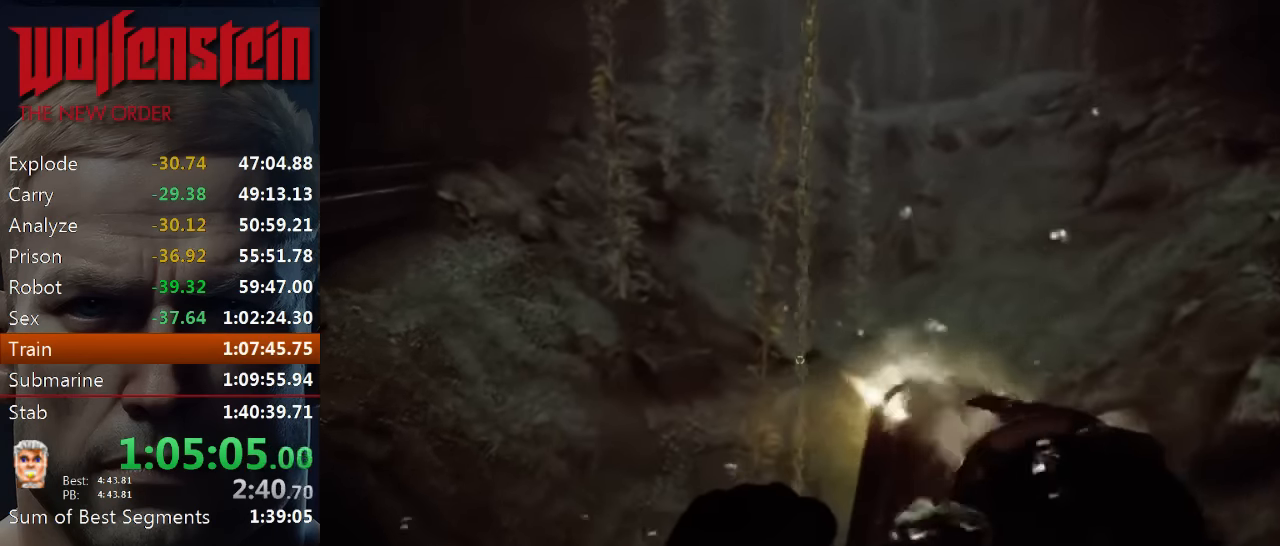
{"keys": [], "mouse": ["left"], "events": []}
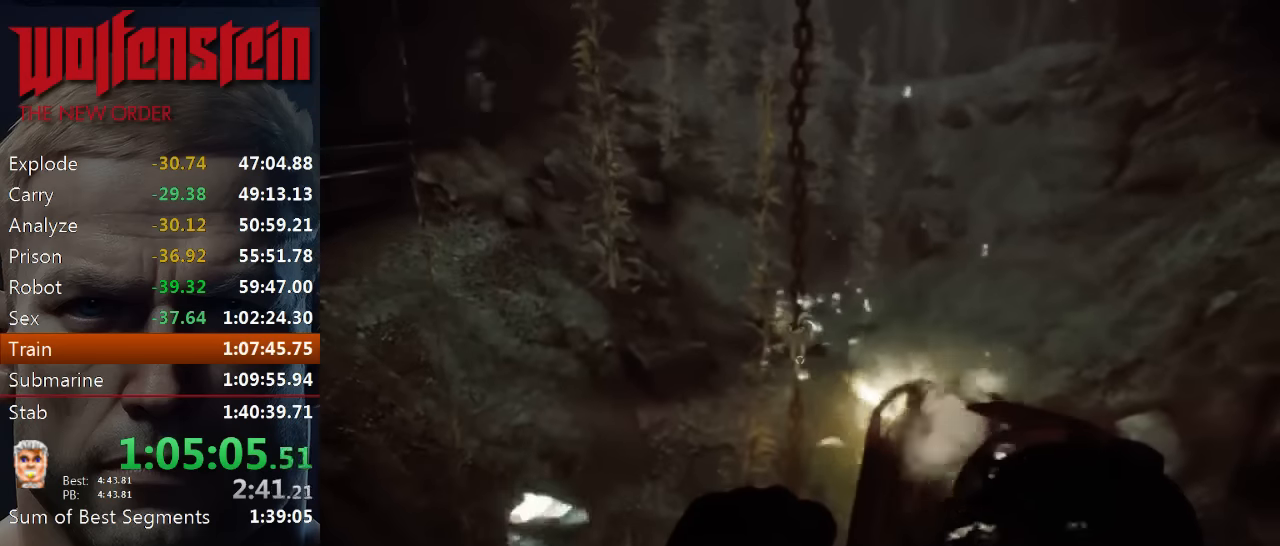
{"keys": [], "mouse": ["left"], "events": []}
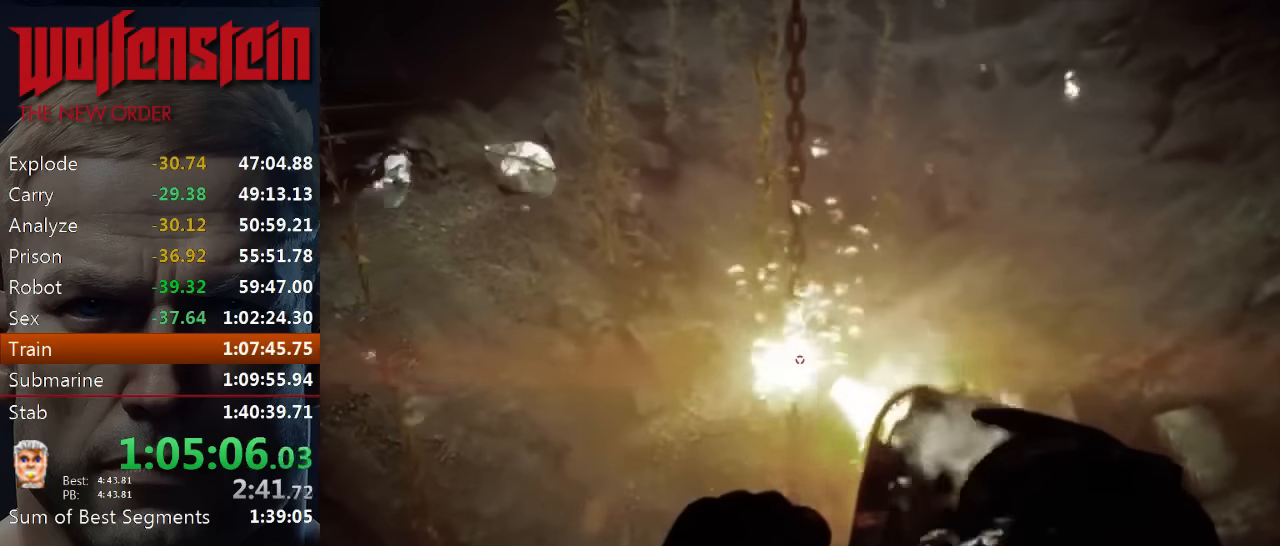
{"keys": [], "mouse": [], "events": [[450, "mouse_left", "up"]]}
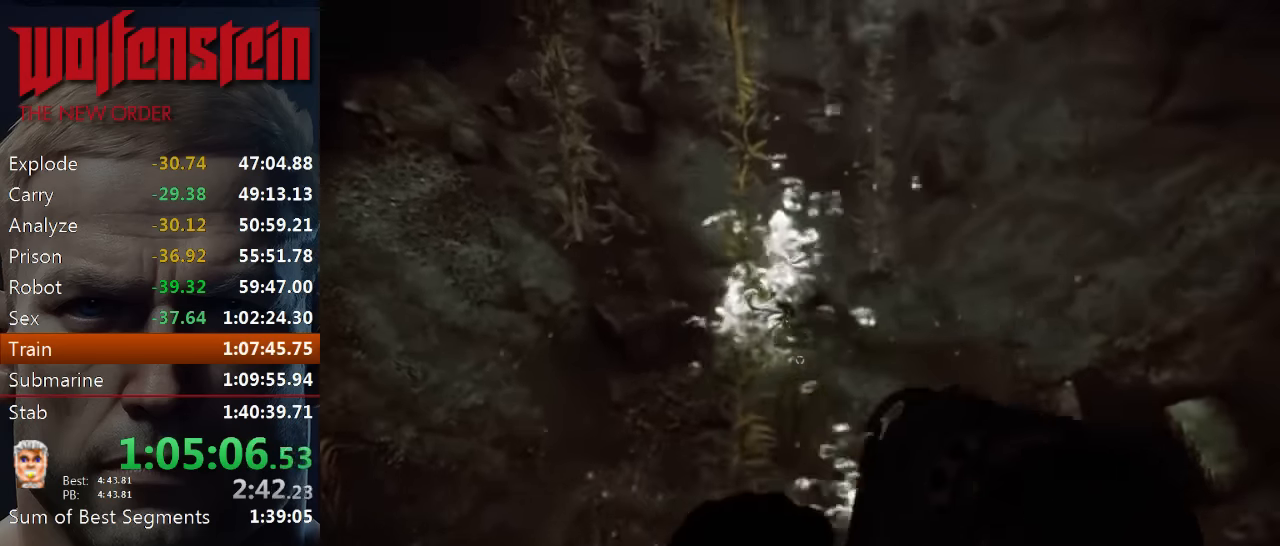
{"keys": ["w"], "mouse": [], "events": [[83, "w", "down"], [183, "shift", "down"], [400, "shift", "up"]]}
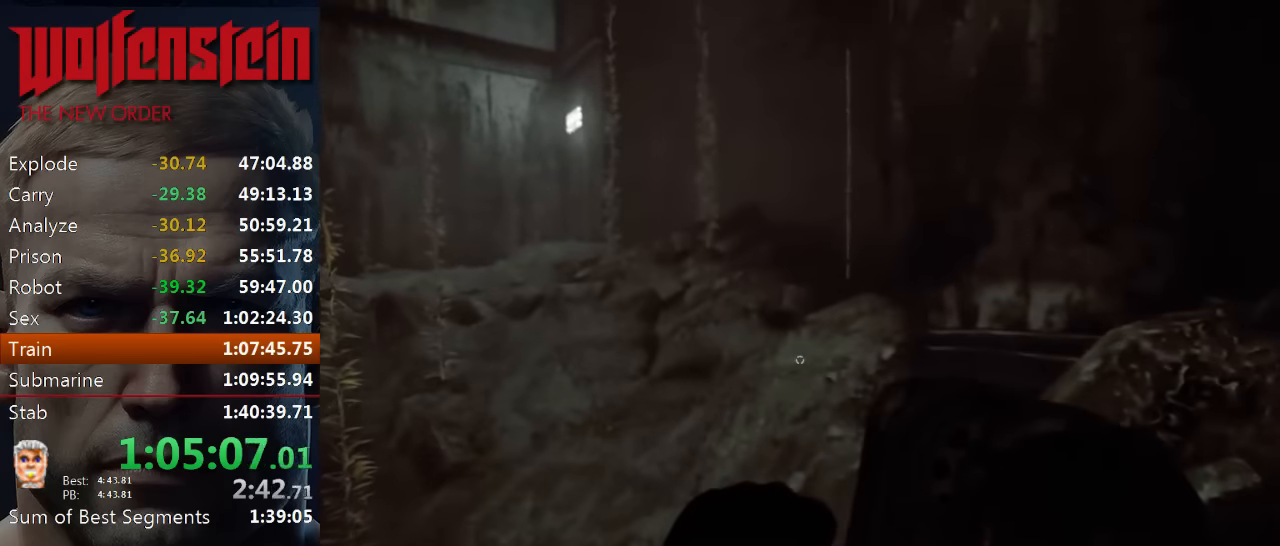
{"keys": ["shift", "w"], "mouse": [], "events": [[33, "1", "down"], [133, "1", "up"], [500, "shift", "down"]]}
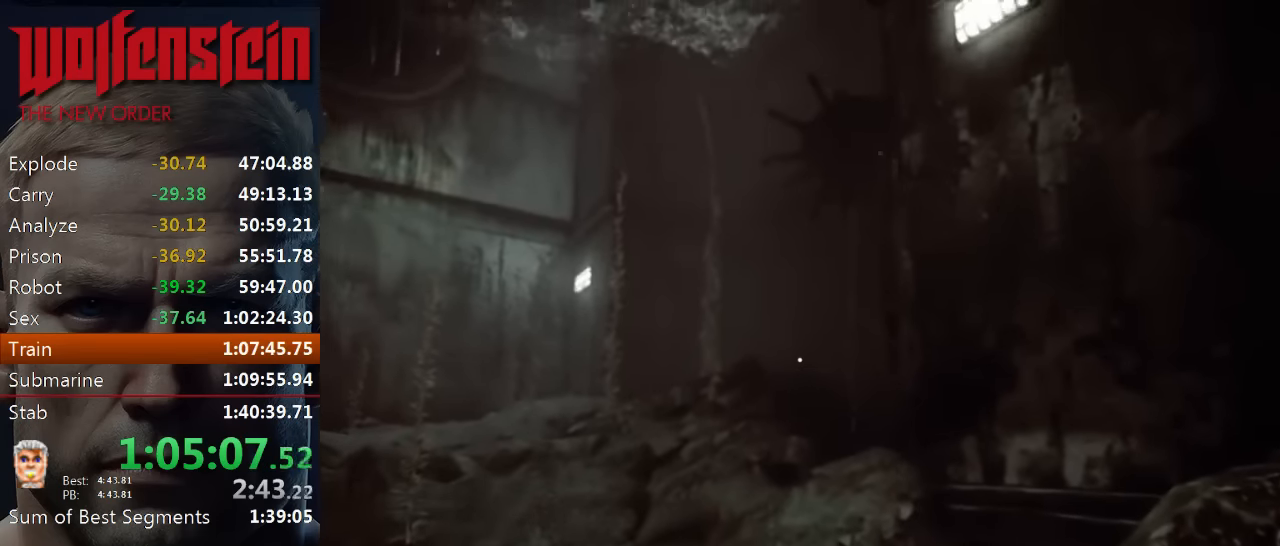
{"keys": ["shift", "w"], "mouse": [], "events": [[66, "a", "down"], [166, "a", "up"], [166, "shift", "up"], [266, "shift", "down"], [300, "a", "down"], [400, "a", "up"], [400, "shift", "up"], [500, "shift", "down"]]}
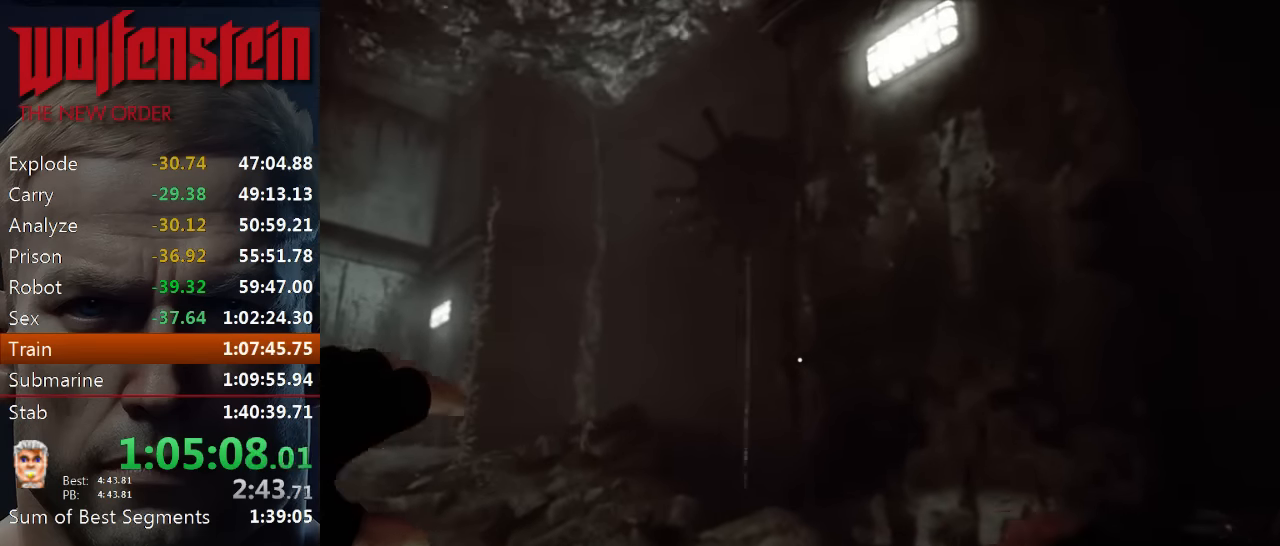
{"keys": ["shift", "w"], "mouse": [], "events": [[33, "a", "down"], [200, "a", "up"], [200, "shift", "up"], [300, "a", "down"], [300, "shift", "down"], [450, "a", "up"]]}
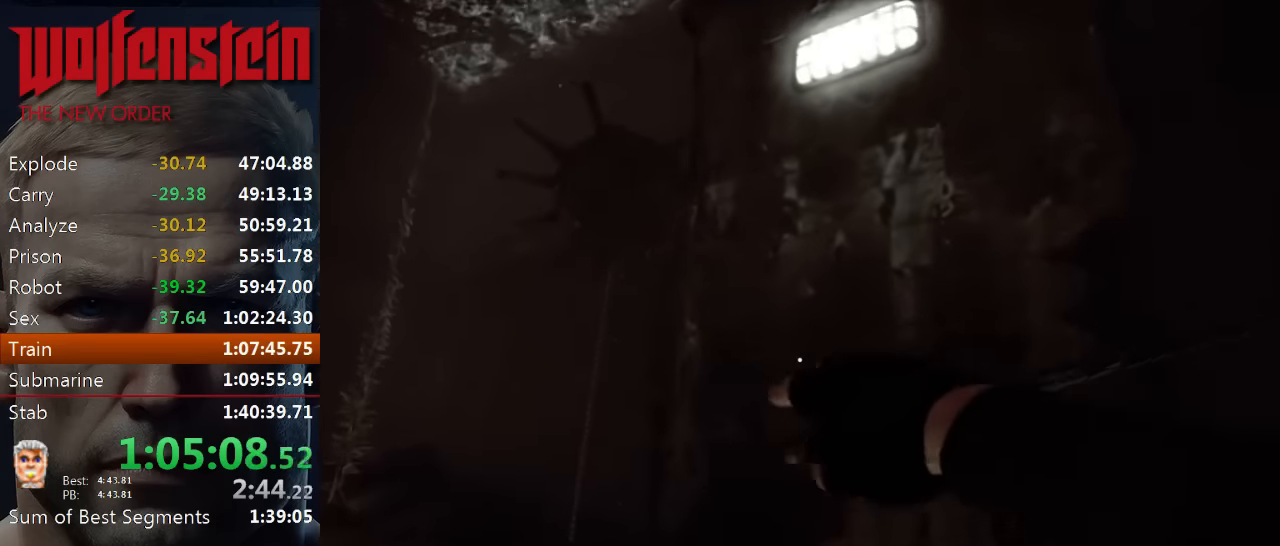
{"keys": ["a", "w"], "mouse": [], "events": [[16, "a", "down"], [183, "shift", "up"], [316, "shift", "down"], [483, "shift", "up"]]}
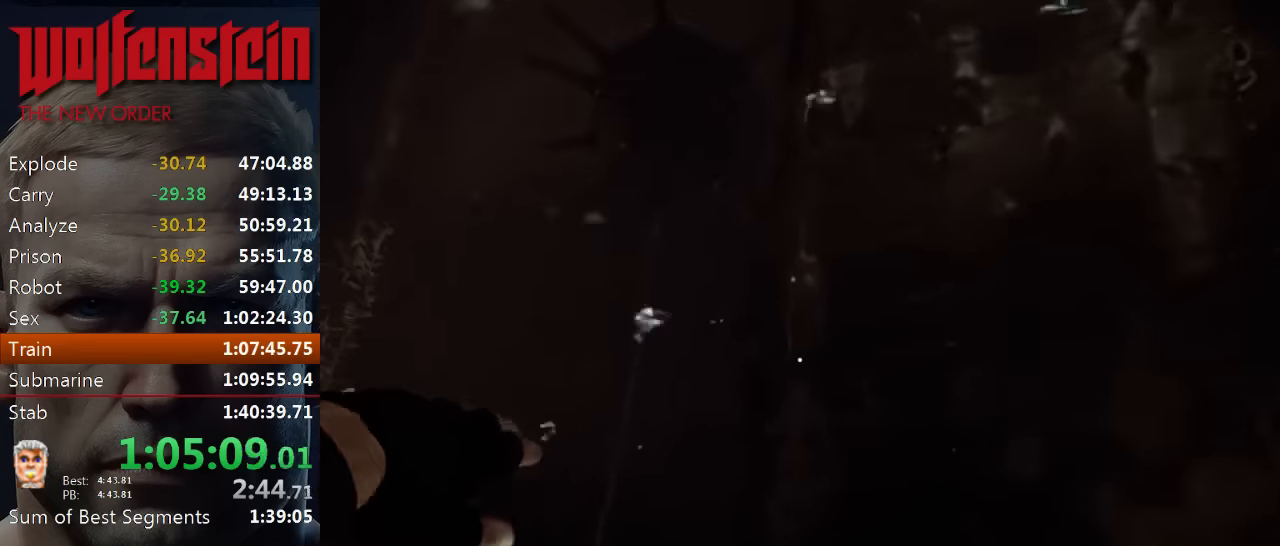
{"keys": [], "mouse": [], "events": [[16, "a", "up"], [150, "w", "up"]]}
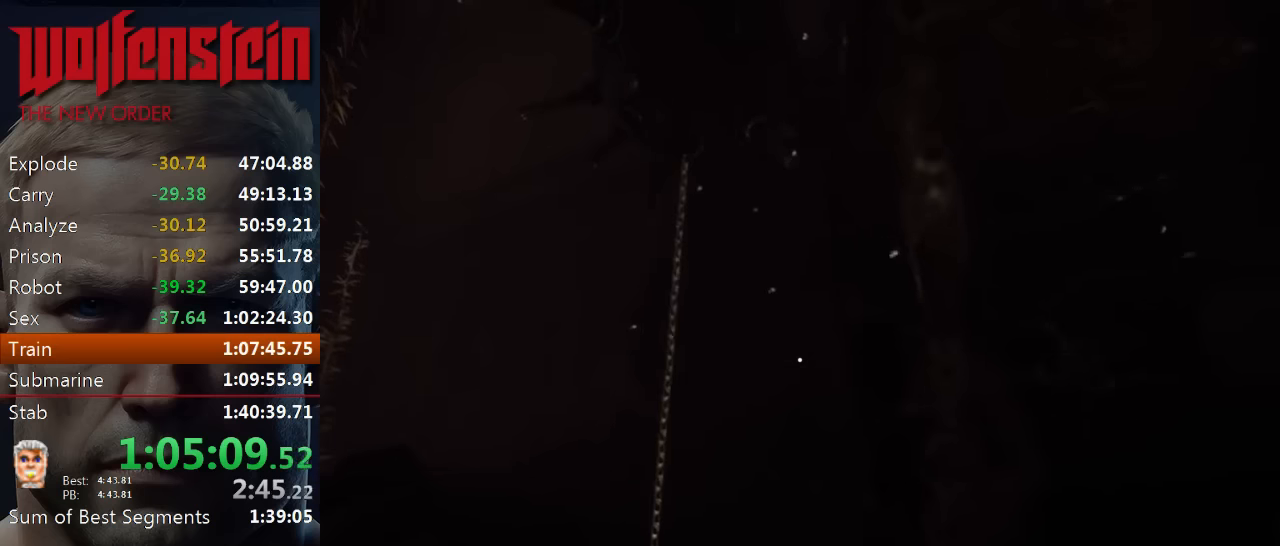
{"keys": [], "mouse": [], "events": []}
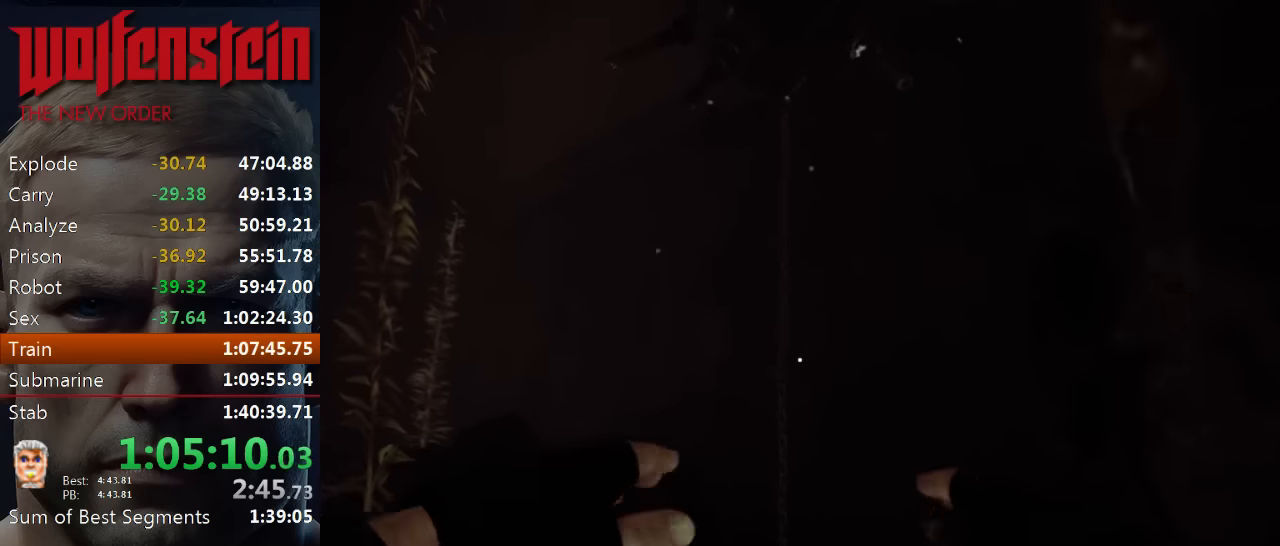
{"keys": [], "mouse": [], "events": []}
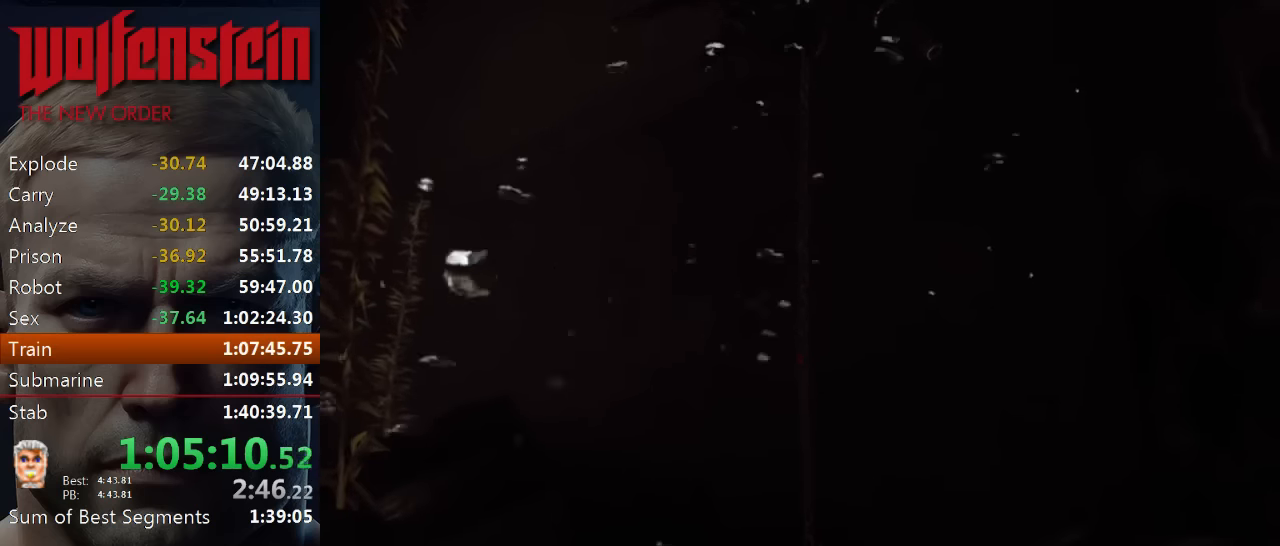
{"keys": [], "mouse": ["left"], "events": [[83, "mouse_left", "down"]]}
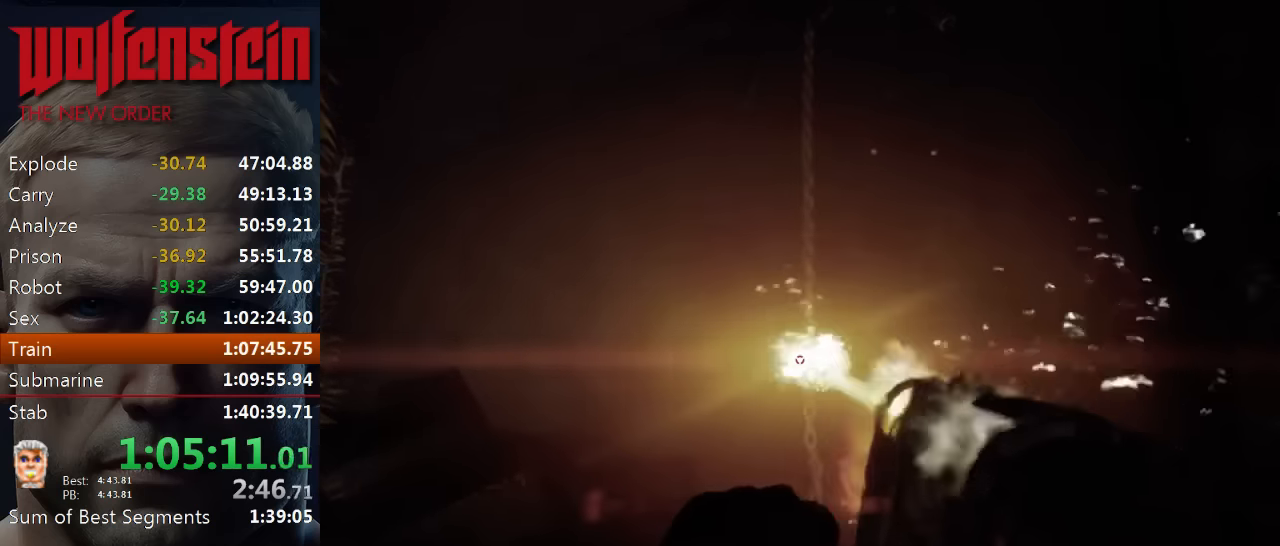
{"keys": [], "mouse": ["left"], "events": []}
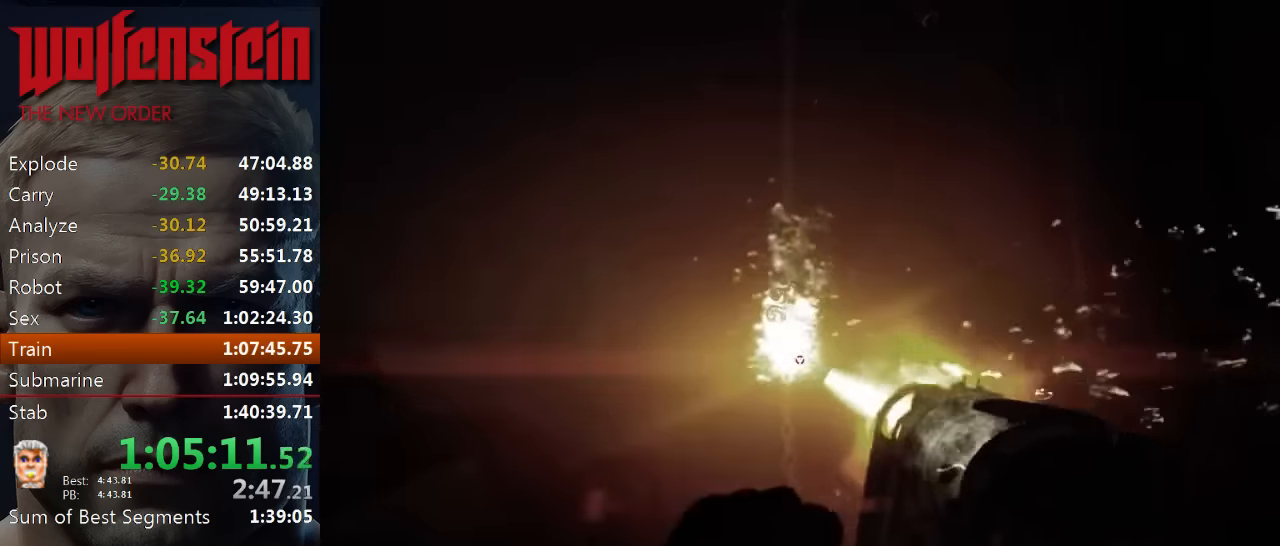
{"keys": [], "mouse": ["left"], "events": []}
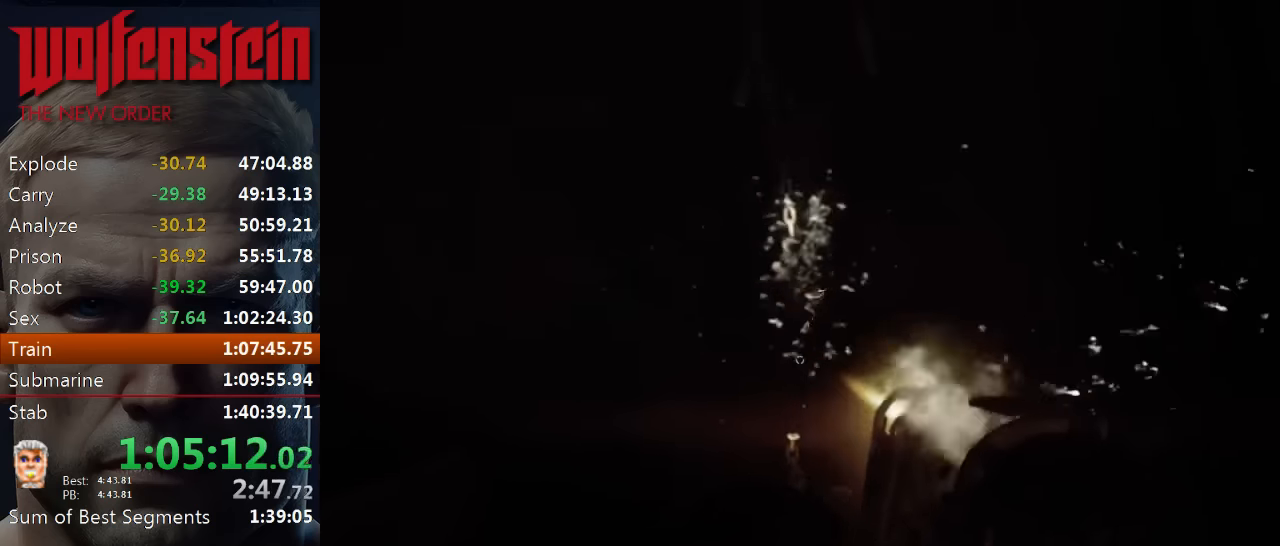
{"keys": ["w"], "mouse": [], "events": [[183, "mouse_left", "up"], [316, "w", "down"], [350, "1", "down"], [483, "1", "up"]]}
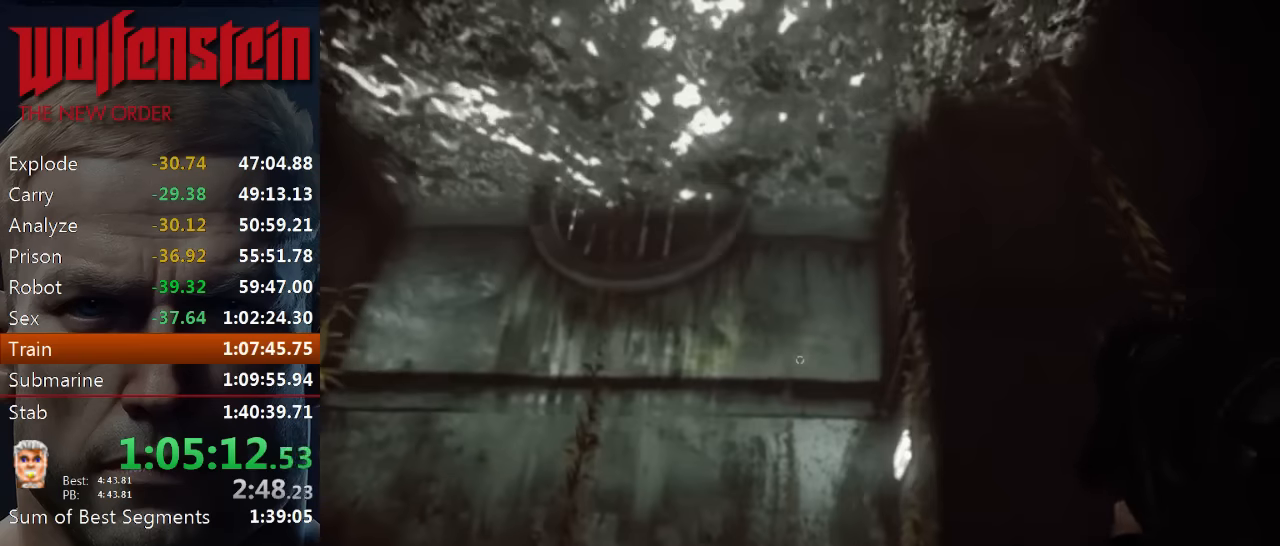
{"keys": ["w"], "mouse": [], "events": [[216, "a", "down"], [450, "a", "up"]]}
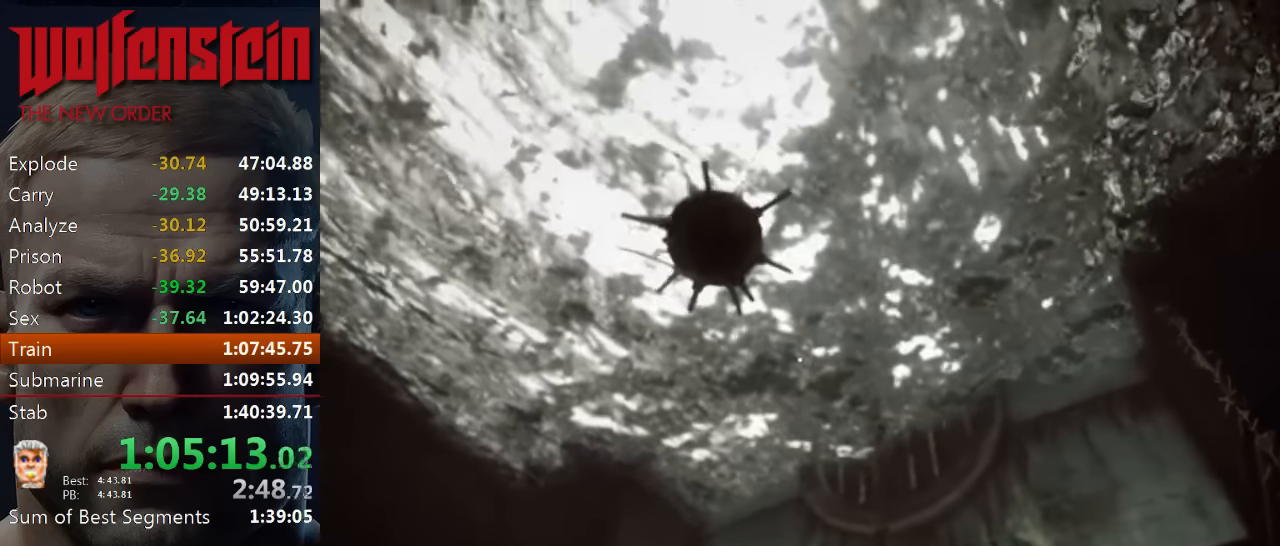
{"keys": ["shift", "w"], "mouse": [], "events": [[150, "a", "down"], [216, "shift", "down"], [283, "a", "up"]]}
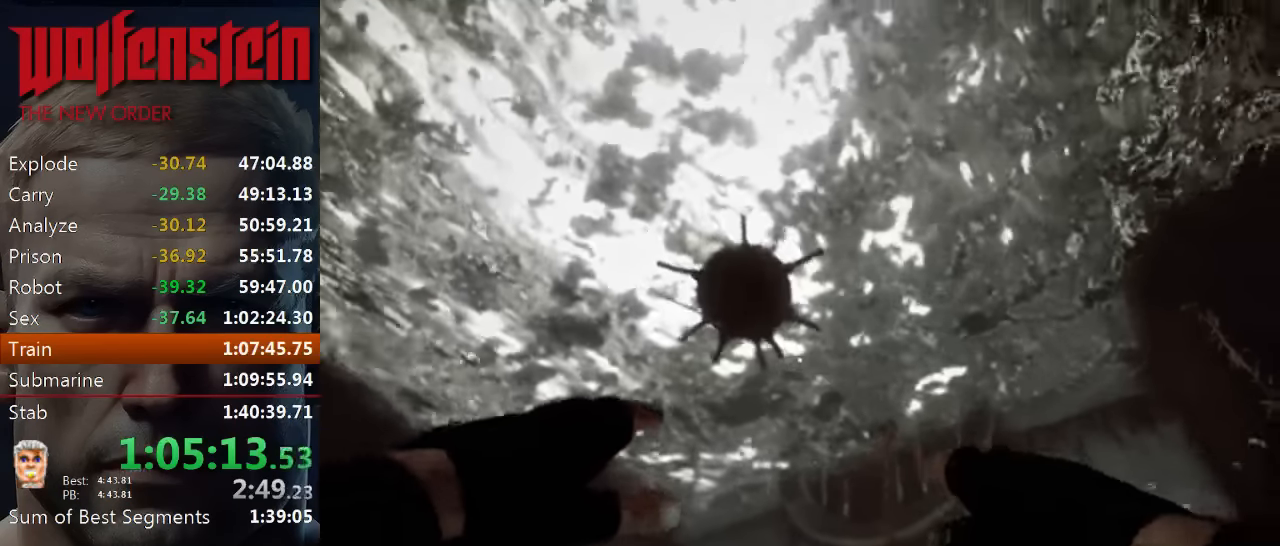
{"keys": ["a", "shift", "w"], "mouse": [], "events": [[116, "shift", "up"], [216, "shift", "down"], [366, "a", "down"]]}
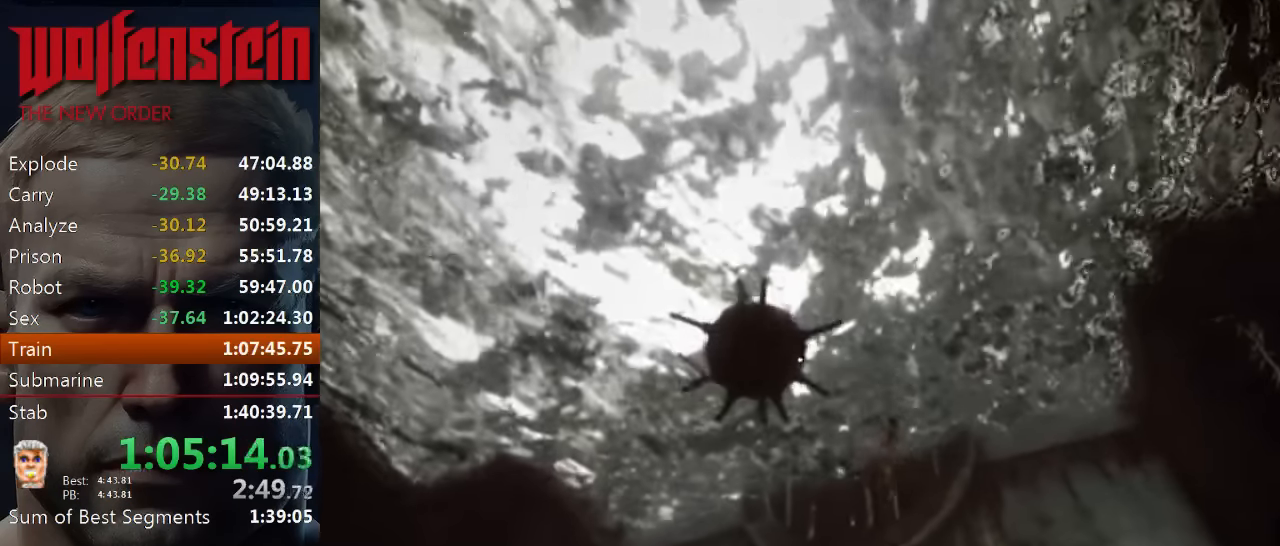
{"keys": ["a", "w"], "mouse": [], "events": [[33, "shift", "up"], [100, "a", "up"], [200, "shift", "down"], [400, "shift", "up"], [466, "a", "down"]]}
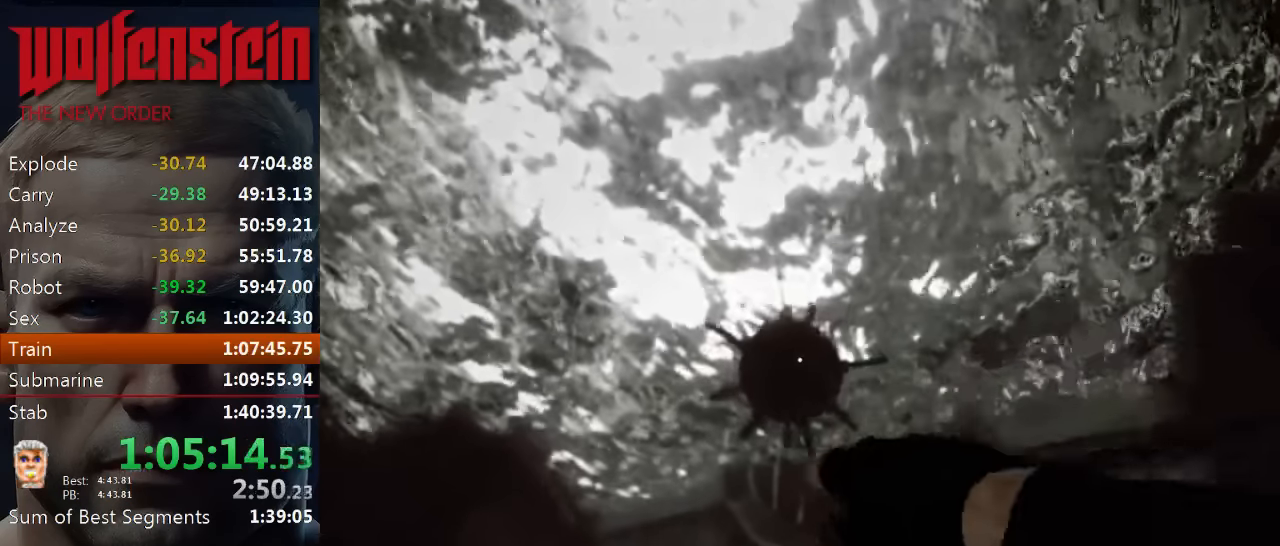
{"keys": ["shift", "w"], "mouse": [], "events": [[66, "shift", "down"], [100, "a", "up"], [233, "shift", "up"], [400, "shift", "down"]]}
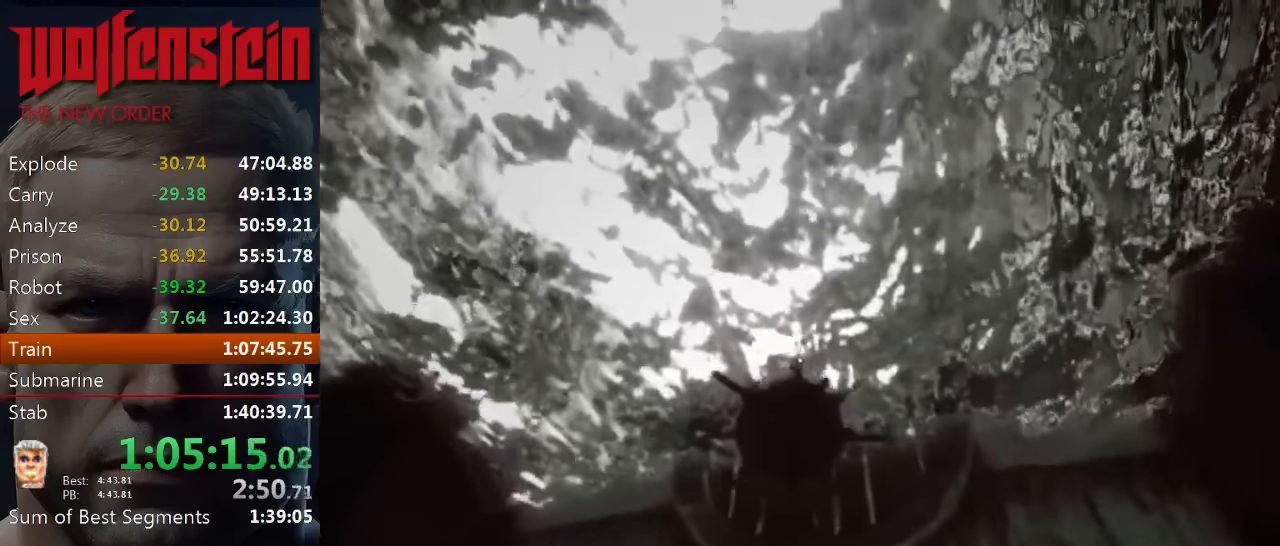
{"keys": ["shift", "w"], "mouse": [], "events": [[33, "shift", "up"], [166, "shift", "down"], [300, "shift", "up"], [416, "shift", "down"]]}